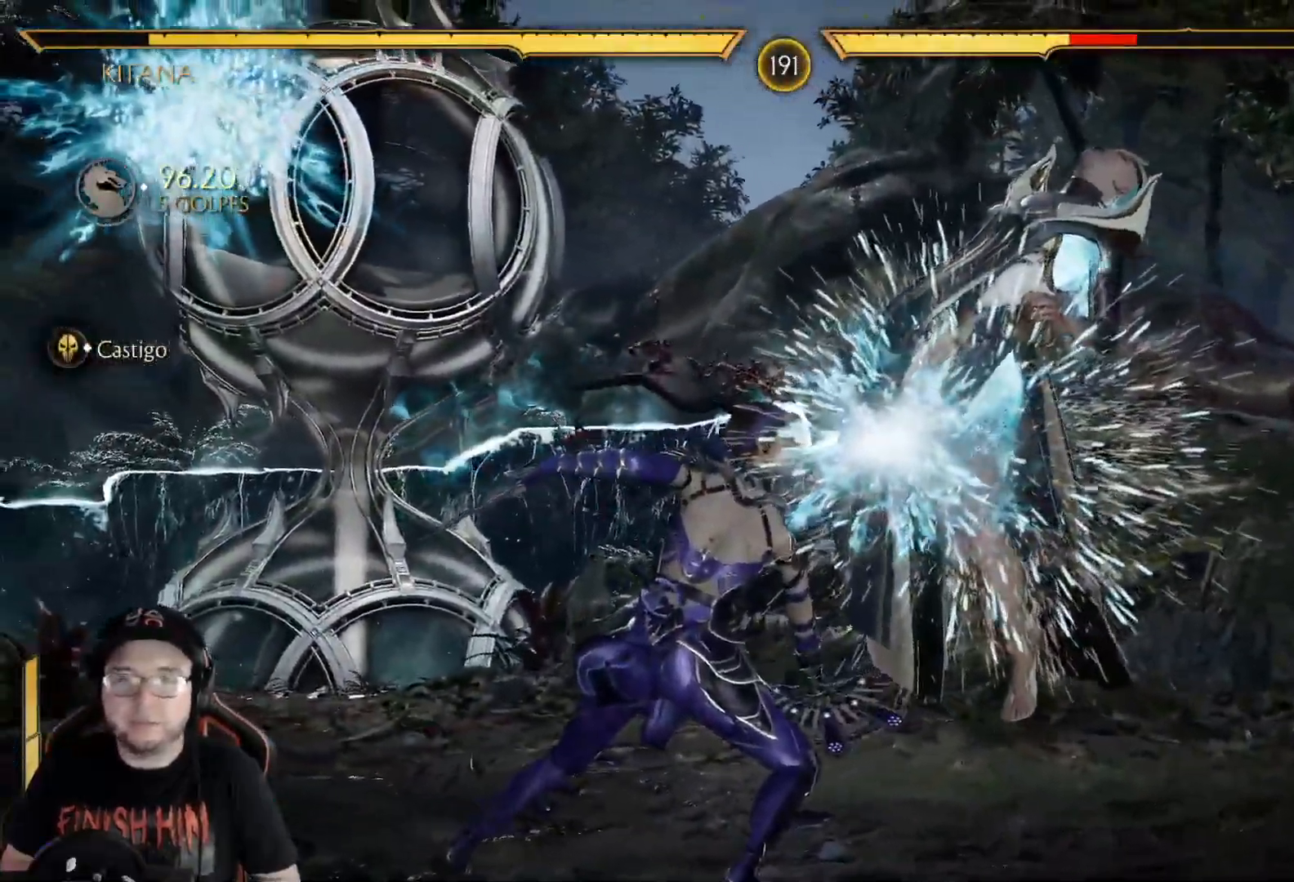
Gameplay with a controller (Xbox layout); each line is a JSON object with the inputs held at the frame after it. "events" lists button and stick changes between this image and that frame as [ms after this image, input, new state], when the widget could be followed in between.
{"buttons": [], "left_stick": "center", "right_stick": "center", "events": [[33, "A", "down"], [33, "DPAD_LEFT", "down"], [83, "A", "up"], [83, "DPAD_LEFT", "up"], [133, "DPAD_LEFT", "down"], [167, "A", "down"], [184, "DPAD_LEFT", "up"], [234, "A", "up"], [234, "DPAD_LEFT", "down"], [317, "A", "down"], [317, "DPAD_LEFT", "up"], [351, "DPAD_LEFT", "down"], [367, "A", "up"], [468, "DPAD_LEFT", "up"]]}
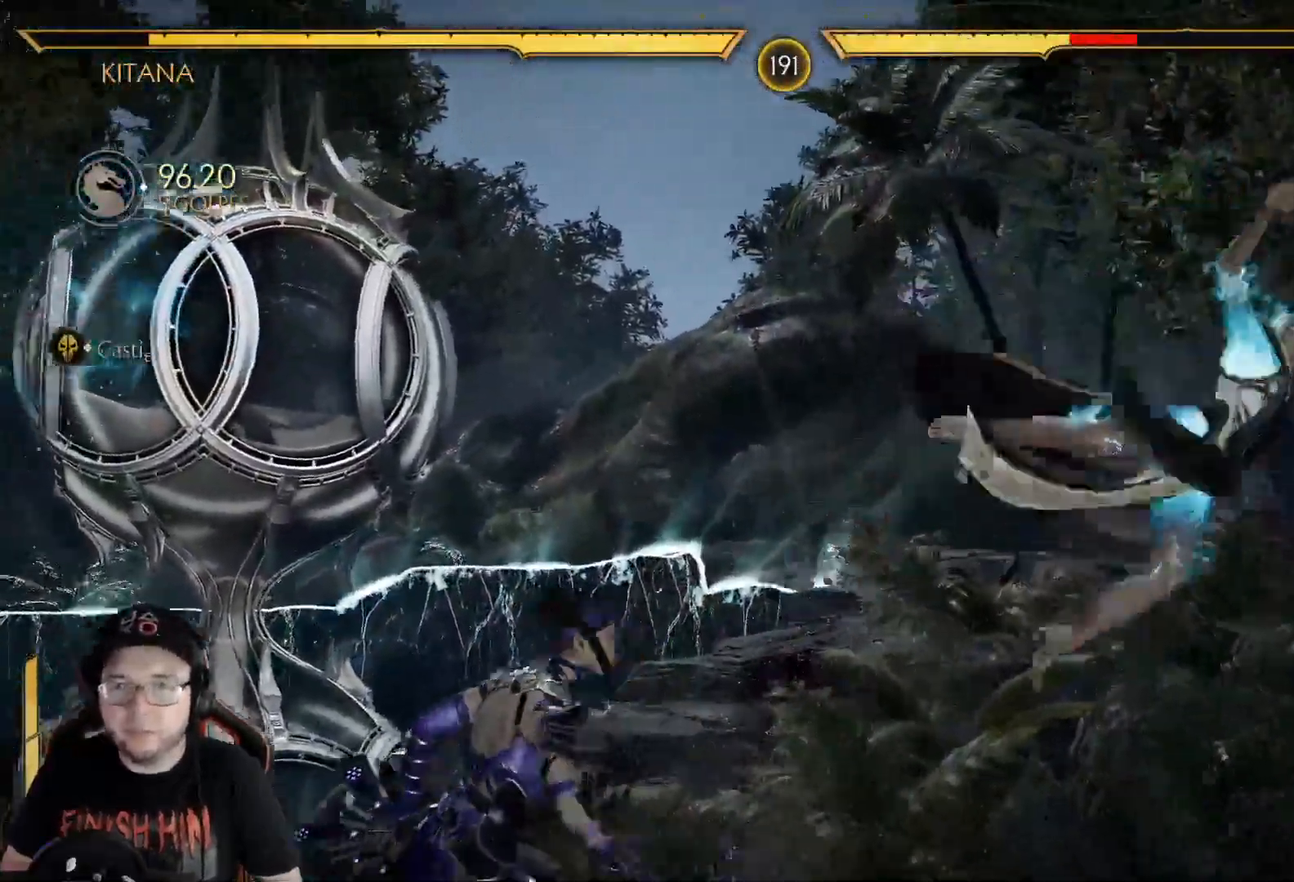
{"buttons": ["R2"], "left_stick": "center", "right_stick": "center", "events": [[117, "R2", "down"], [284, "R2", "up"], [385, "R2", "down"]]}
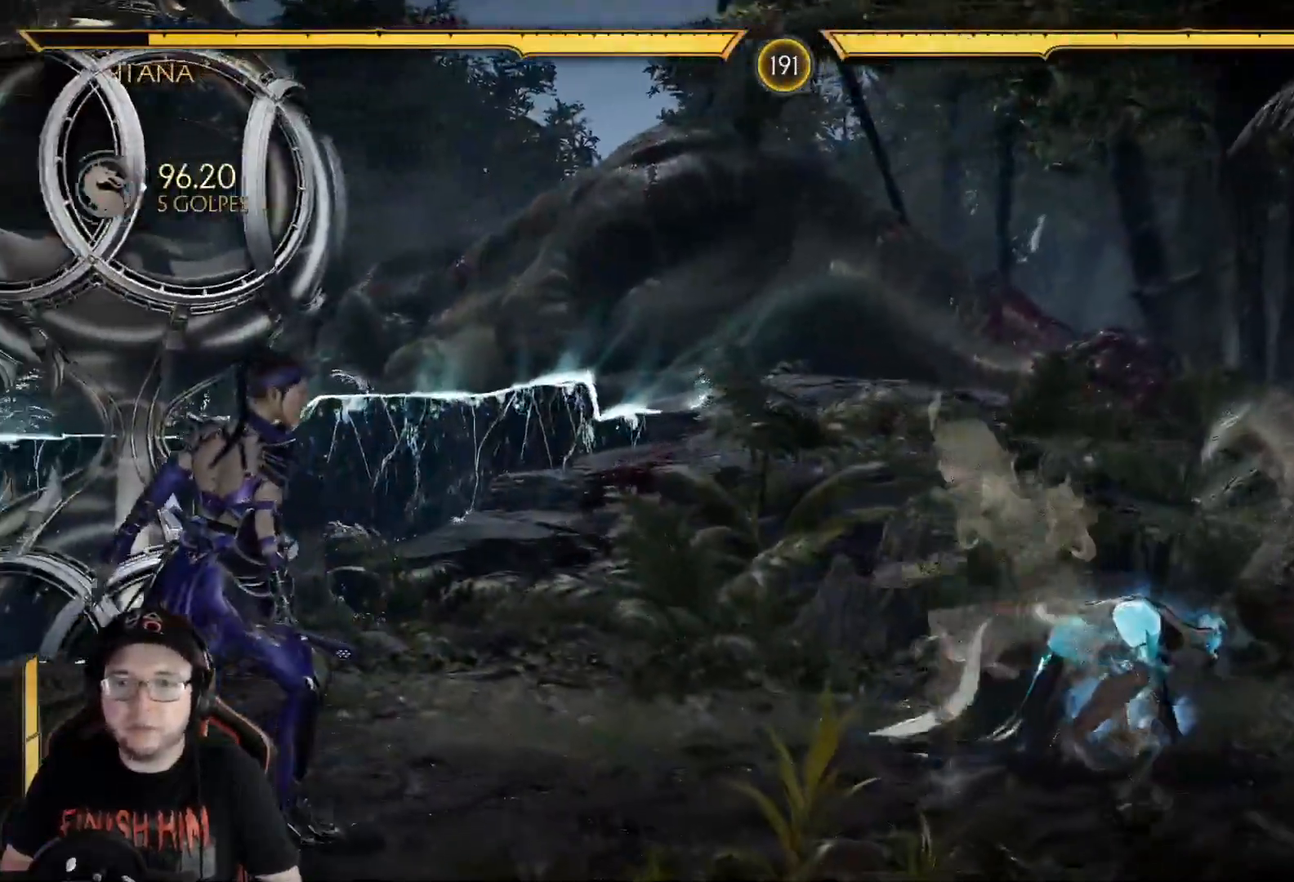
{"buttons": ["DPAD_UP", "DPAD_RIGHT"], "left_stick": "center", "right_stick": "center"}
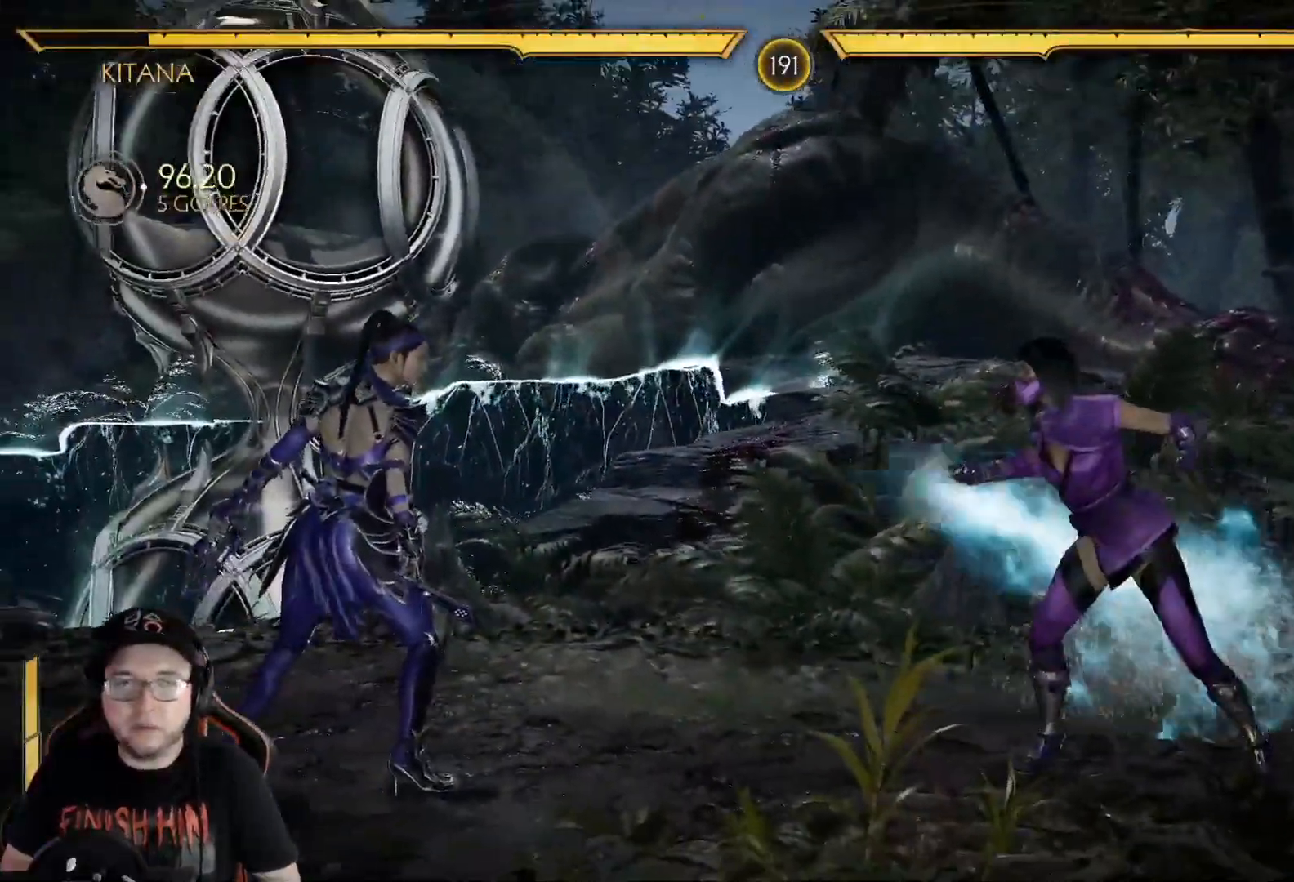
{"buttons": [], "left_stick": "center", "right_stick": "center", "events": [[451, "DPAD_RIGHT", "up"], [451, "DPAD_UP", "up"]]}
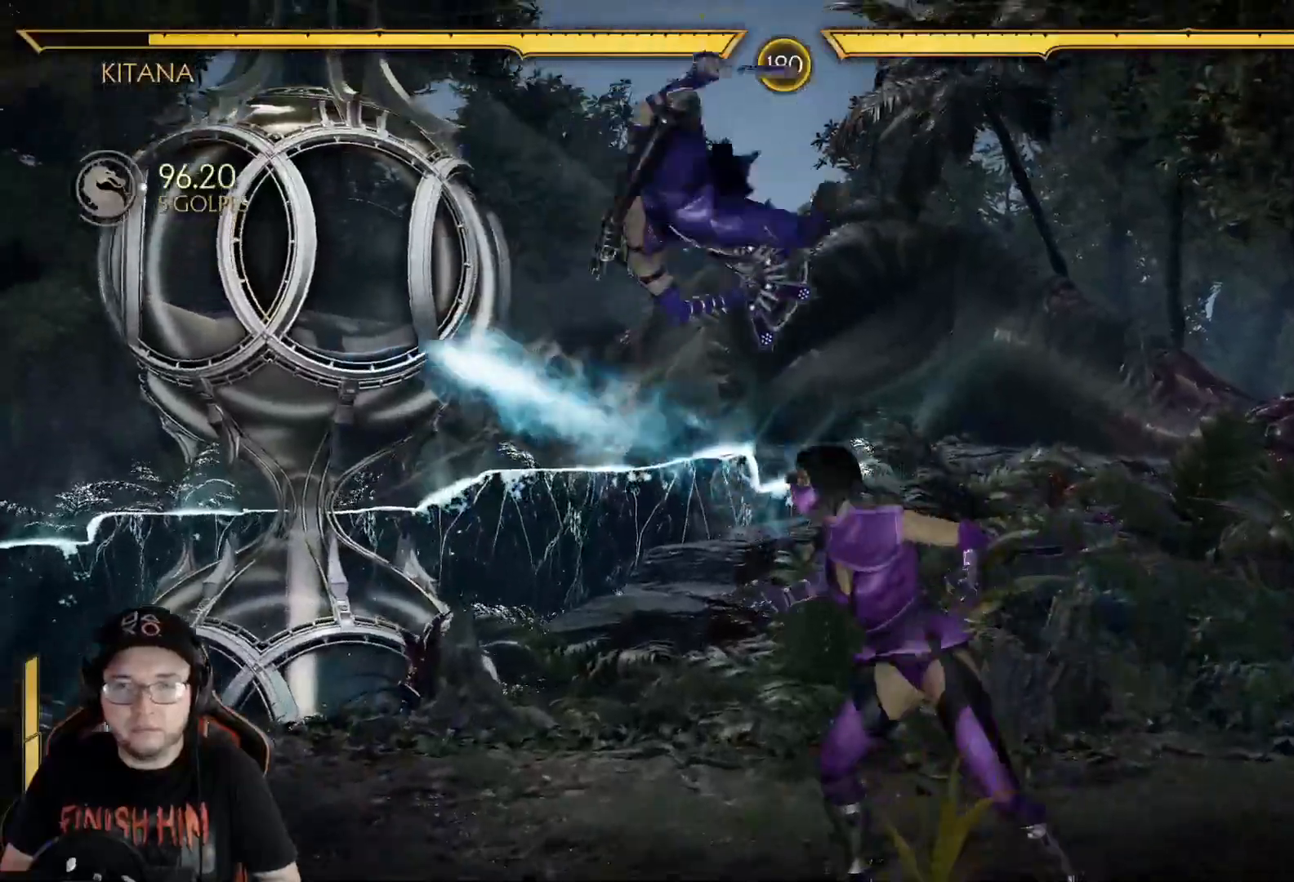
{"buttons": [], "left_stick": "center", "right_stick": "center", "events": [[67, "X", "down"], [84, "DPAD_LEFT", "down"], [168, "X", "up"], [268, "Y", "down"], [352, "Y", "up"], [485, "DPAD_LEFT", "up"]]}
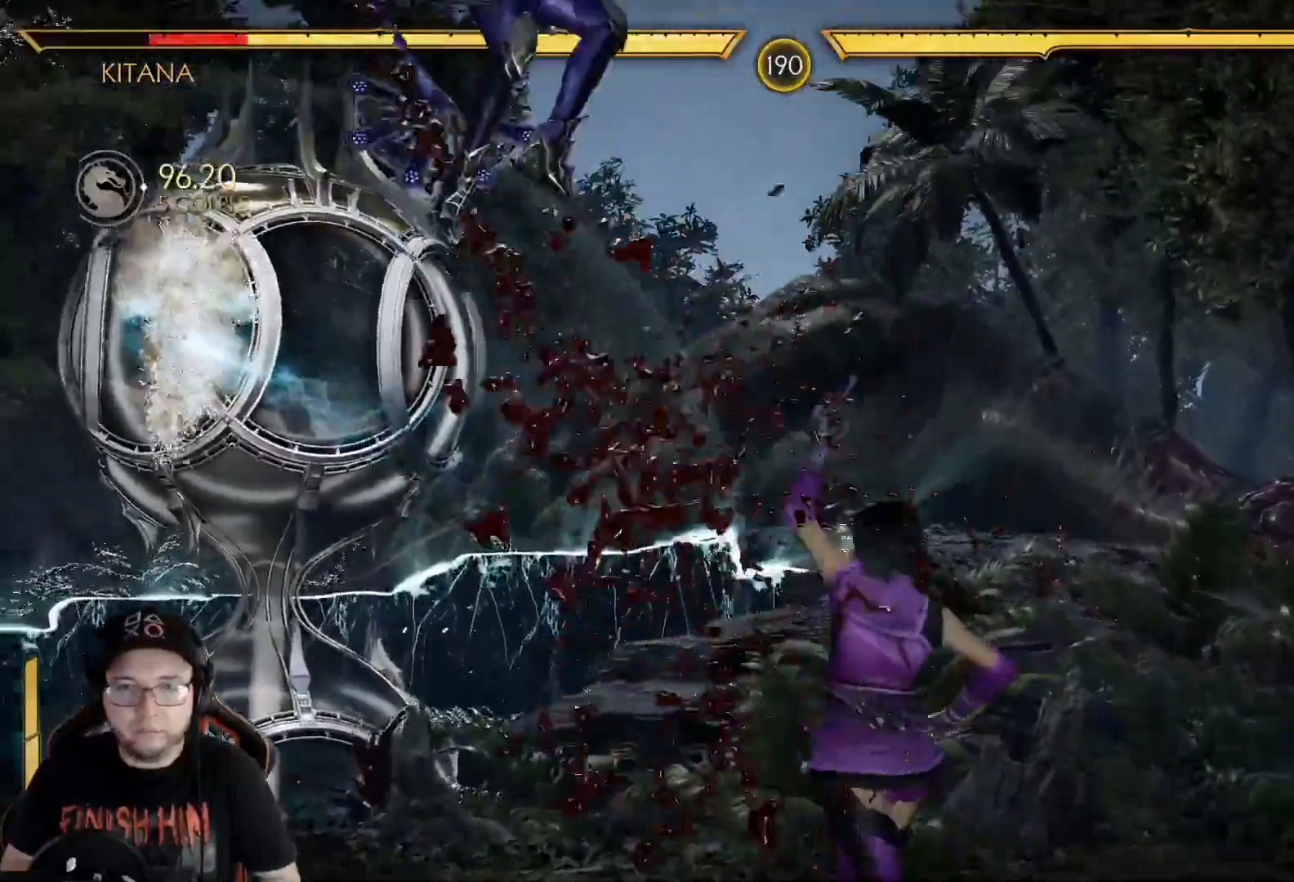
{"buttons": [], "left_stick": "center", "right_stick": "center", "events": [[84, "DPAD_DOWN", "down"], [117, "R2", "down"], [167, "DPAD_DOWN", "up"], [251, "DPAD_DOWN", "down"], [251, "R2", "up"], [351, "DPAD_DOWN", "up"], [401, "DPAD_DOWN", "down"], [485, "DPAD_DOWN", "up"]]}
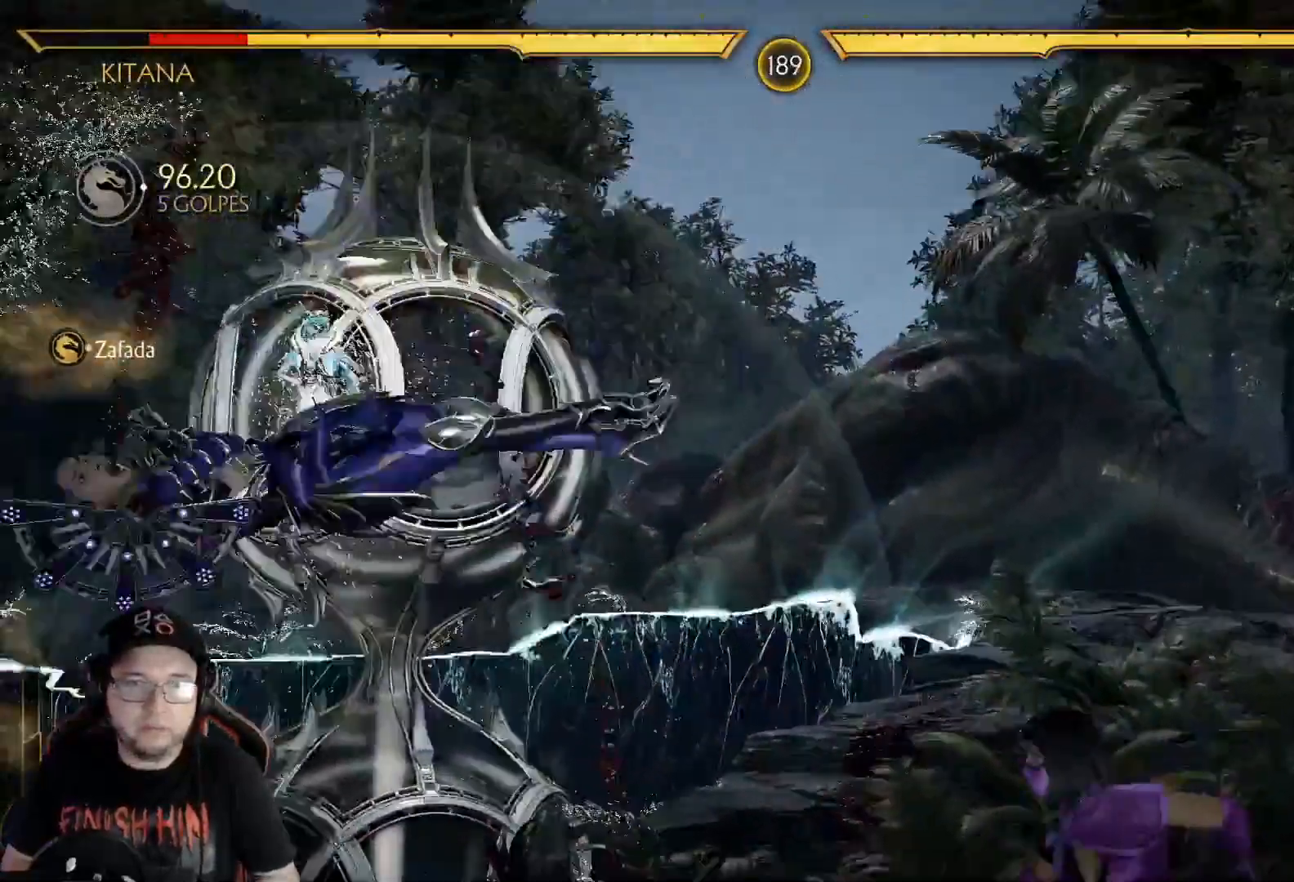
{"buttons": ["R2", "DPAD_DOWN"], "left_stick": "center", "right_stick": "center", "events": [[17, "DPAD_DOWN", "down"], [117, "DPAD_DOWN", "up"], [168, "DPAD_DOWN", "down"], [268, "DPAD_DOWN", "up"], [318, "DPAD_DOWN", "down"], [468, "R2", "down"]]}
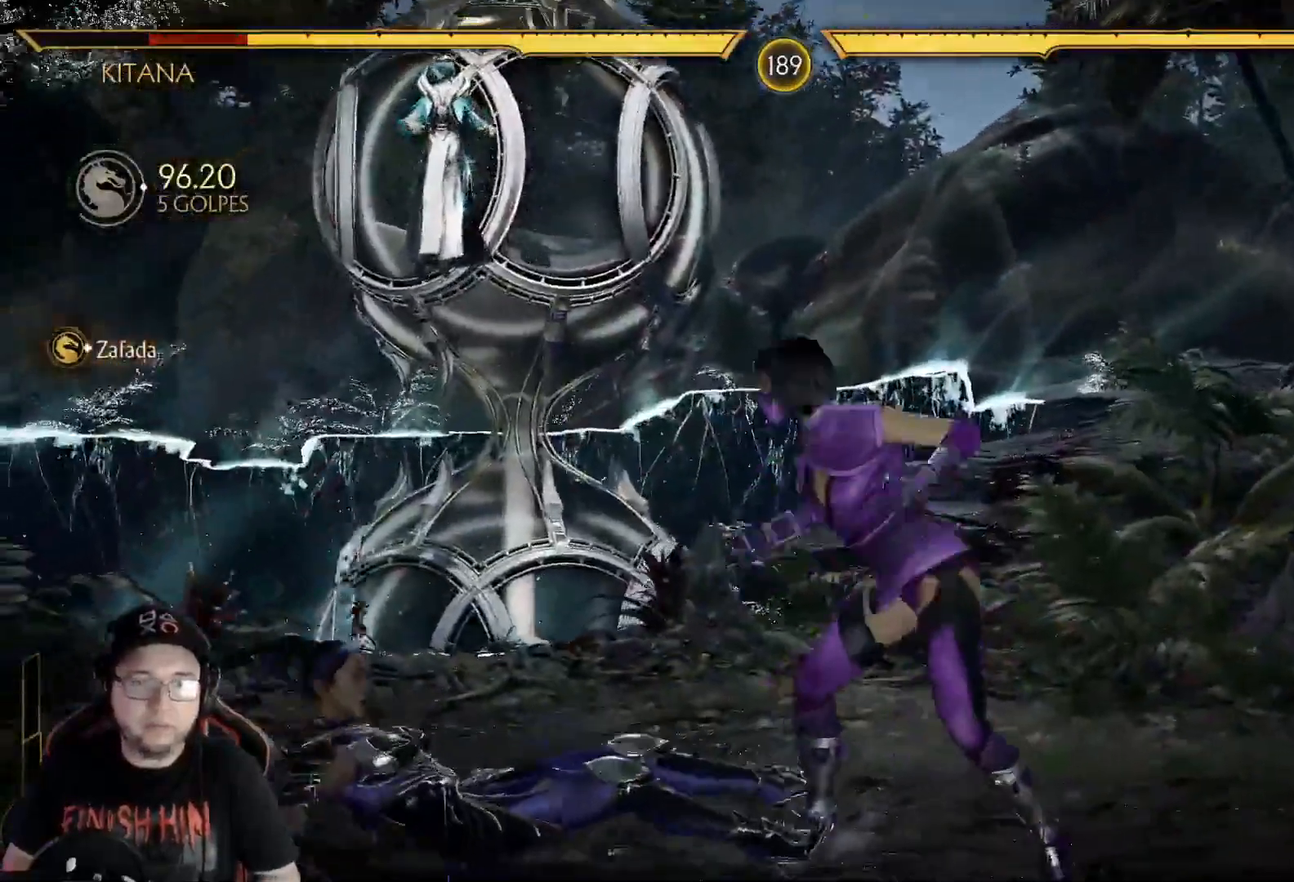
{"buttons": ["X", "DPAD_DOWN"], "left_stick": "center", "right_stick": "center", "events": [[150, "DPAD_DOWN", "up"], [351, "DPAD_DOWN", "down"], [351, "R2", "up"], [418, "X", "down"]]}
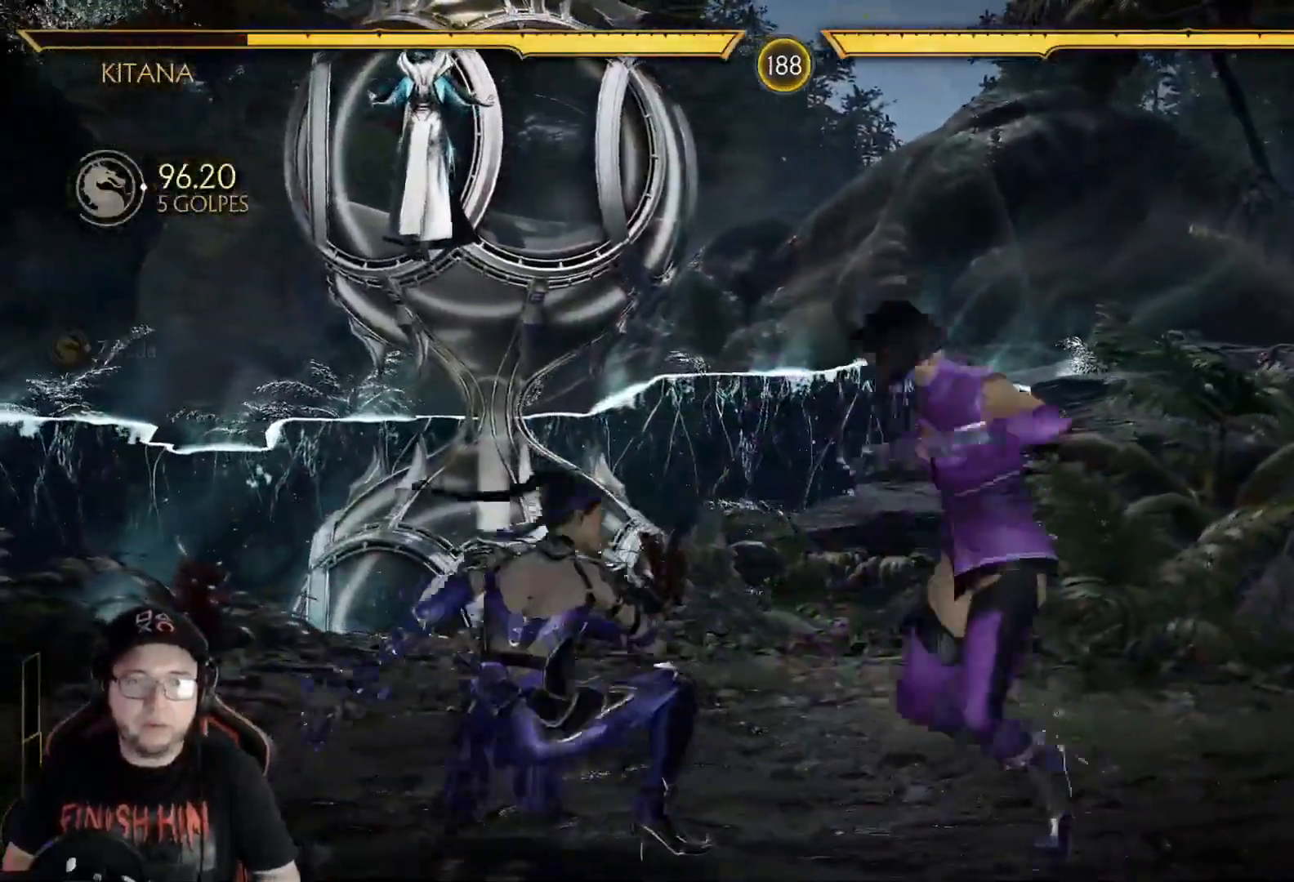
{"buttons": ["DPAD_RIGHT"], "left_stick": "center", "right_stick": "center", "events": [[16, "X", "up"], [66, "R2", "down"], [284, "DPAD_DOWN", "up"], [334, "R2", "up"], [384, "DPAD_RIGHT", "down"]]}
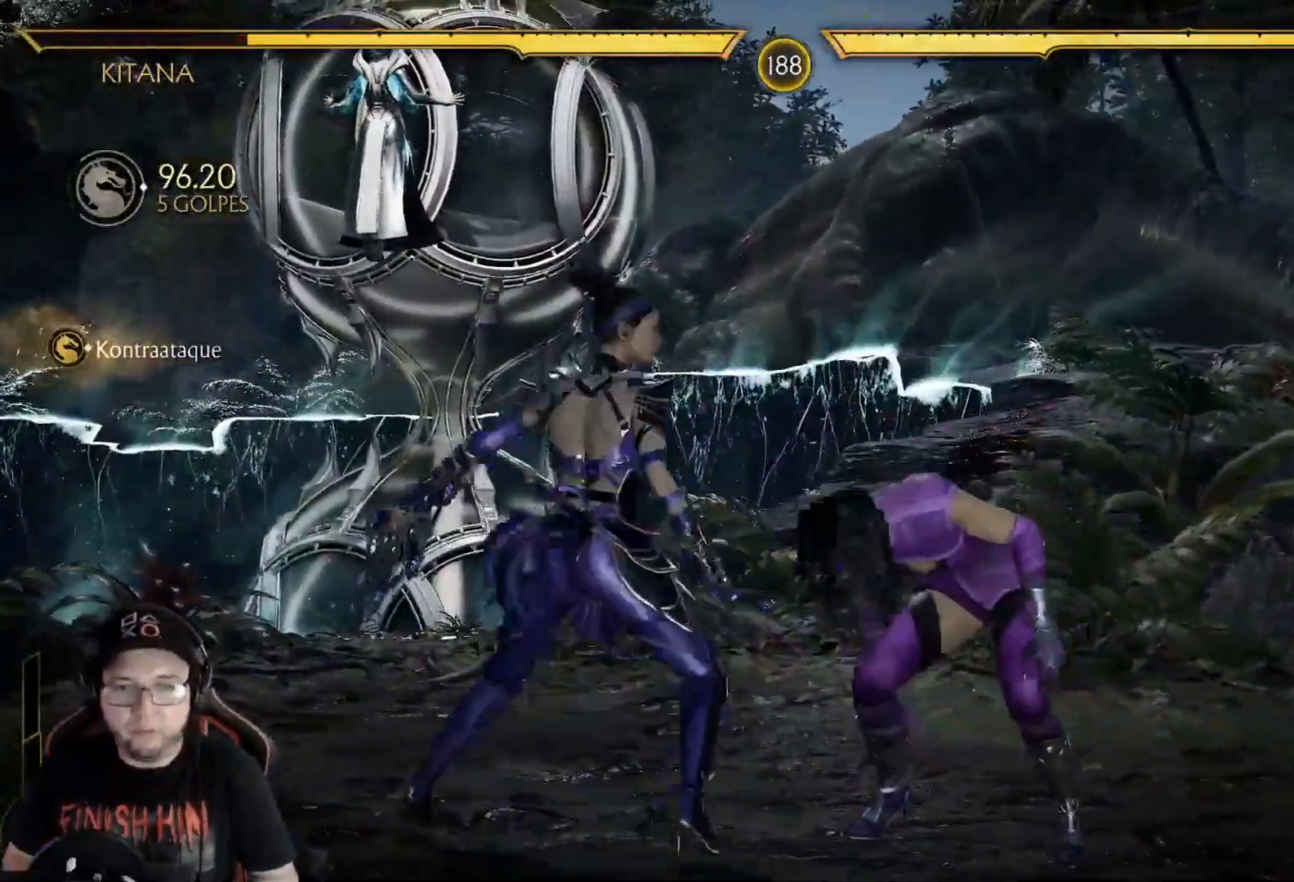
{"buttons": ["R2"], "left_stick": "center", "right_stick": "center"}
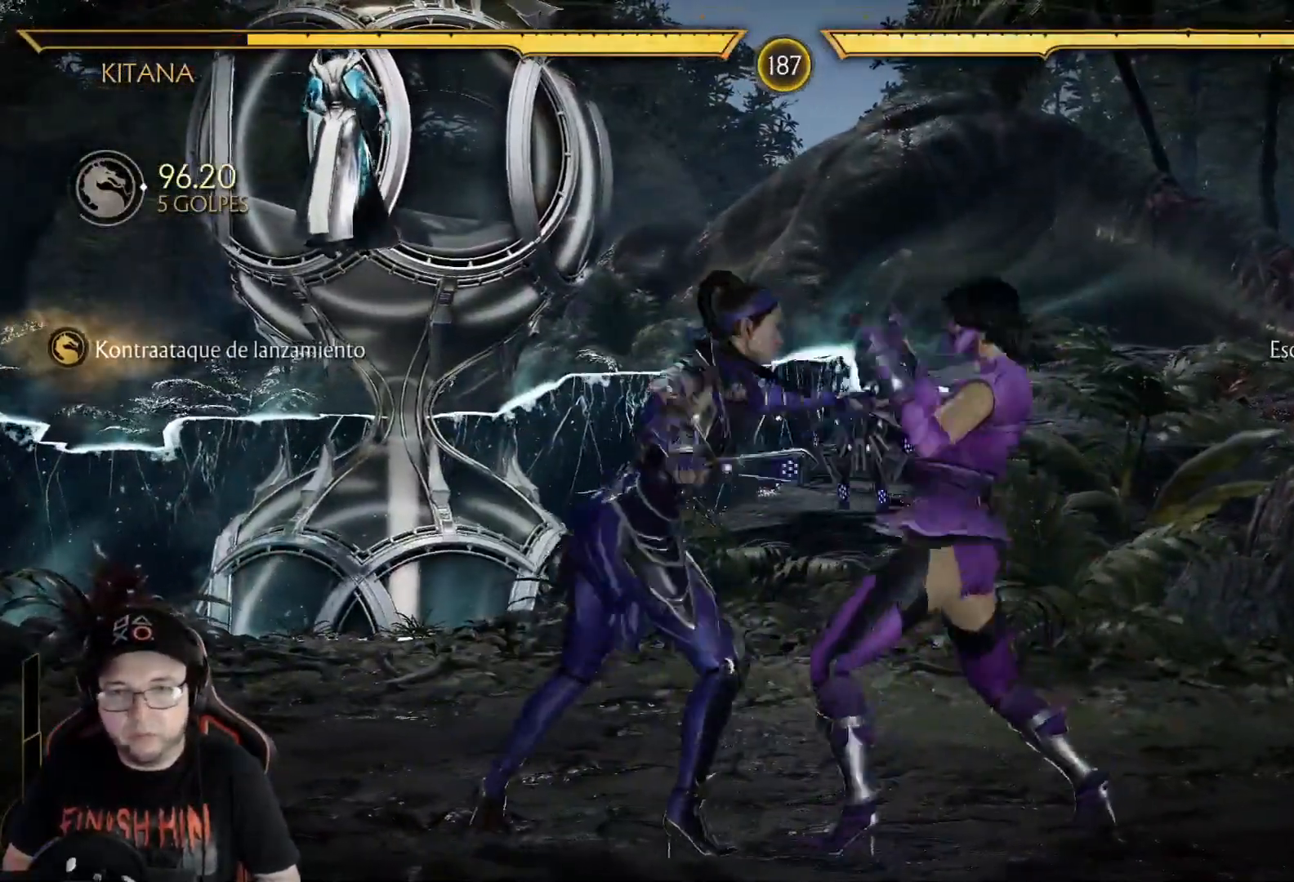
{"buttons": [], "left_stick": "center", "right_stick": "center", "events": [[66, "DPAD_LEFT", "down"], [133, "DPAD_LEFT", "up"], [183, "DPAD_LEFT", "down"], [267, "DPAD_LEFT", "up"], [317, "DPAD_LEFT", "down"], [384, "DPAD_LEFT", "up"], [384, "R2", "up"]]}
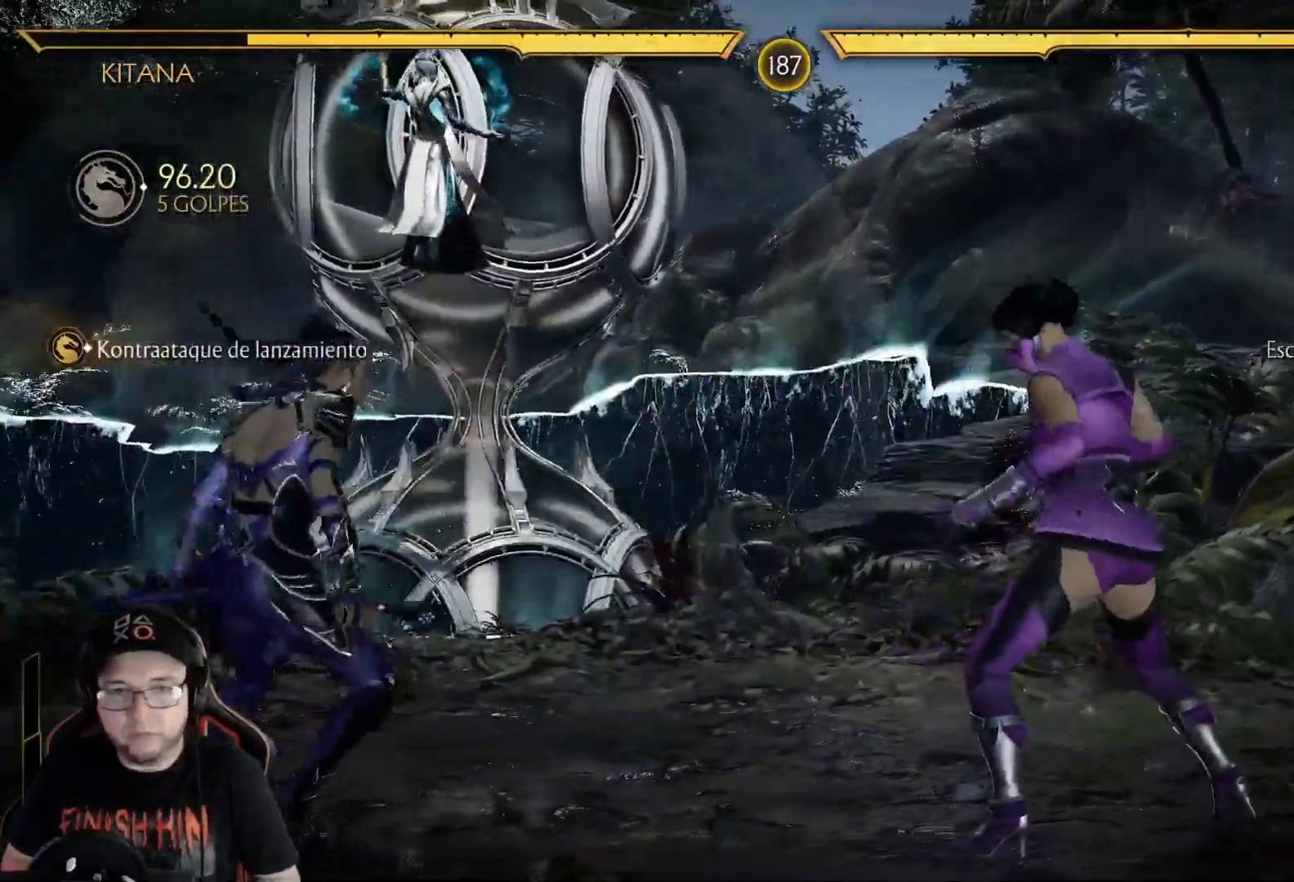
{"buttons": [], "left_stick": "center", "right_stick": "center", "events": [[33, "DPAD_RIGHT", "down"], [50, "DPAD_UP", "down"], [318, "DPAD_RIGHT", "up"], [318, "DPAD_UP", "up"]]}
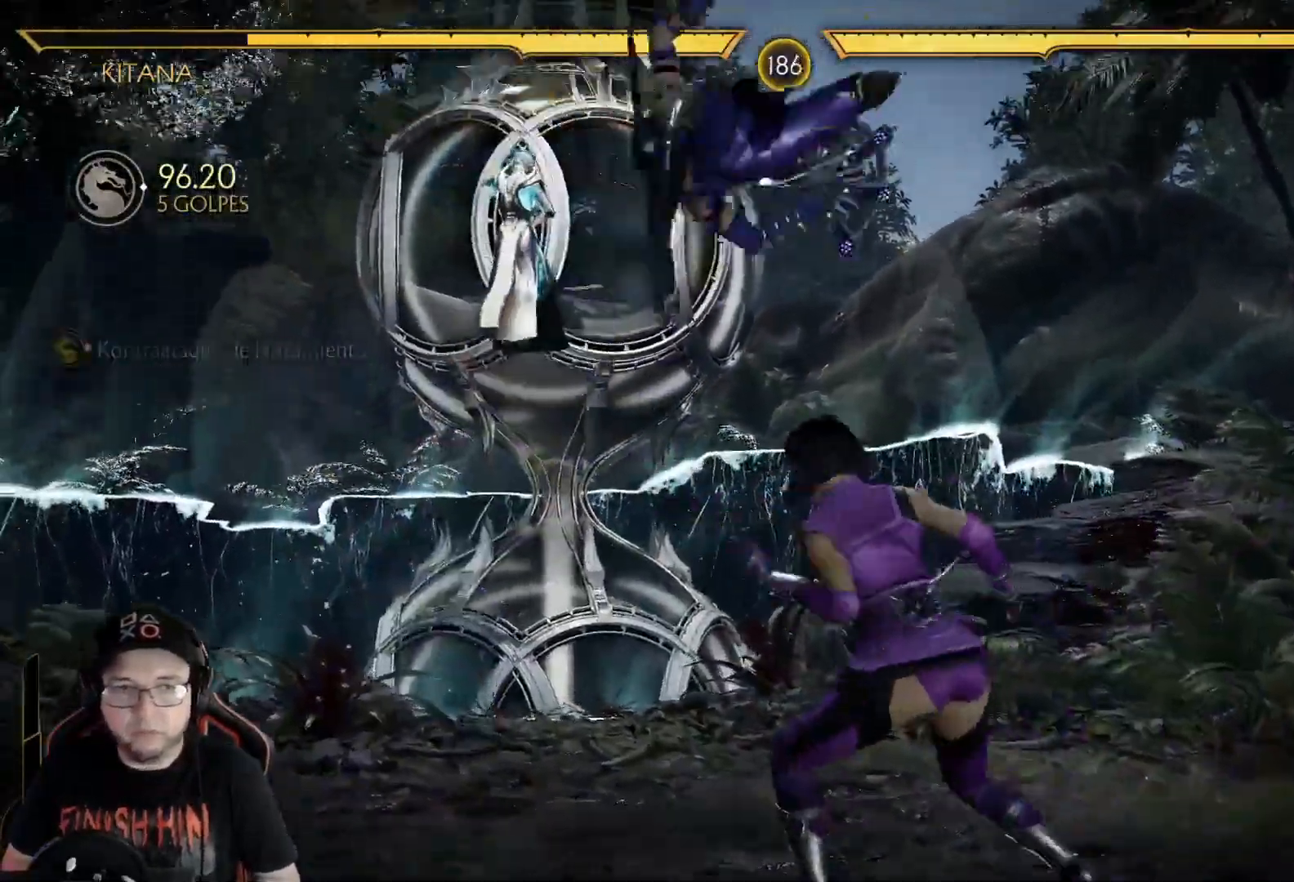
{"buttons": ["DPAD_RIGHT"], "left_stick": "center", "right_stick": "center", "events": [[151, "X", "down"], [268, "DPAD_LEFT", "down"], [268, "X", "up"], [335, "Y", "down"], [385, "DPAD_LEFT", "up"], [452, "Y", "up"], [469, "DPAD_RIGHT", "down"]]}
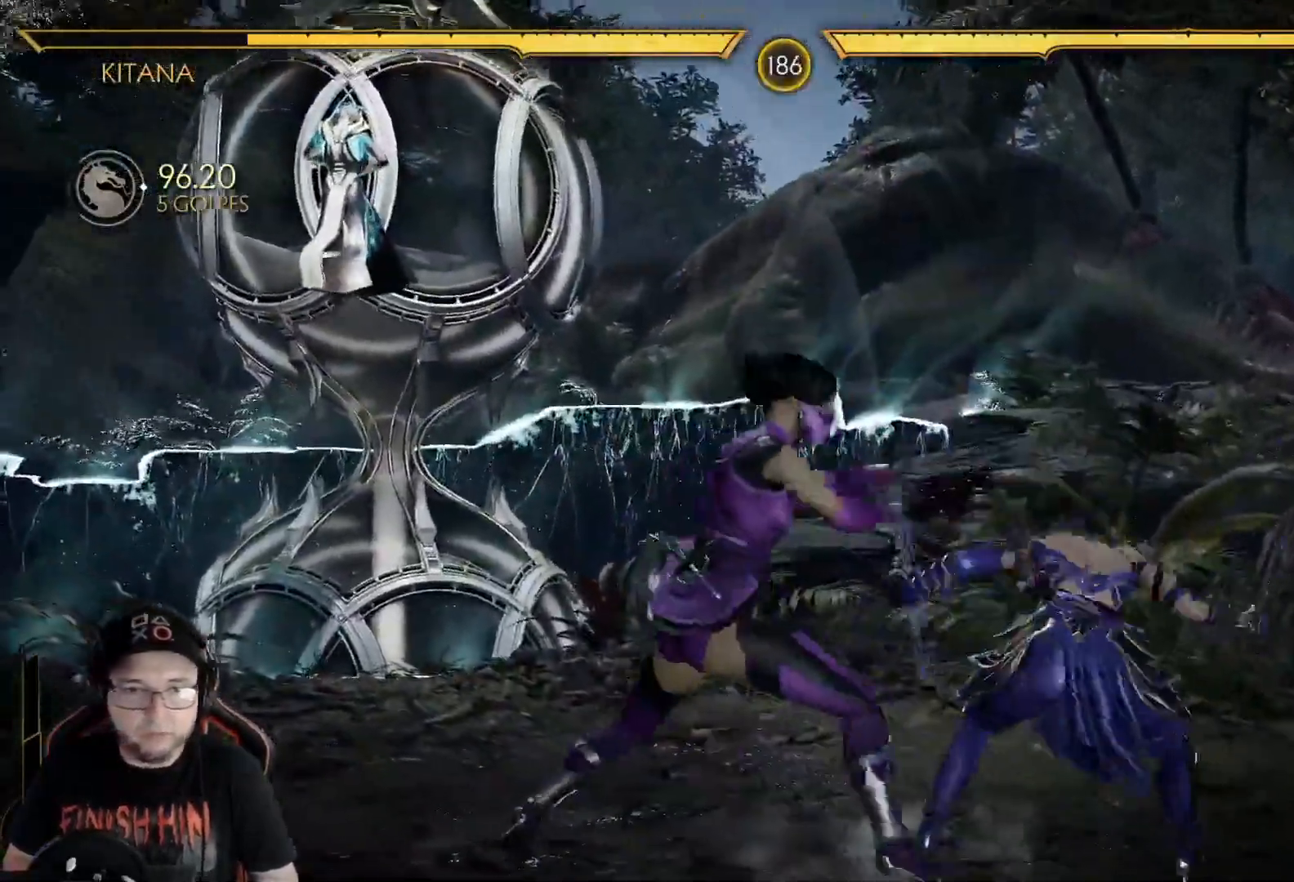
{"buttons": ["R2", "DPAD_DOWN"], "left_stick": "center", "right_stick": "center", "events": [[50, "A", "down"], [167, "A", "up"], [267, "DPAD_DOWN", "down"], [267, "R2", "down"], [284, "DPAD_RIGHT", "up"], [401, "DPAD_DOWN", "up"], [401, "R2", "up"], [468, "DPAD_DOWN", "down"], [468, "R2", "down"]]}
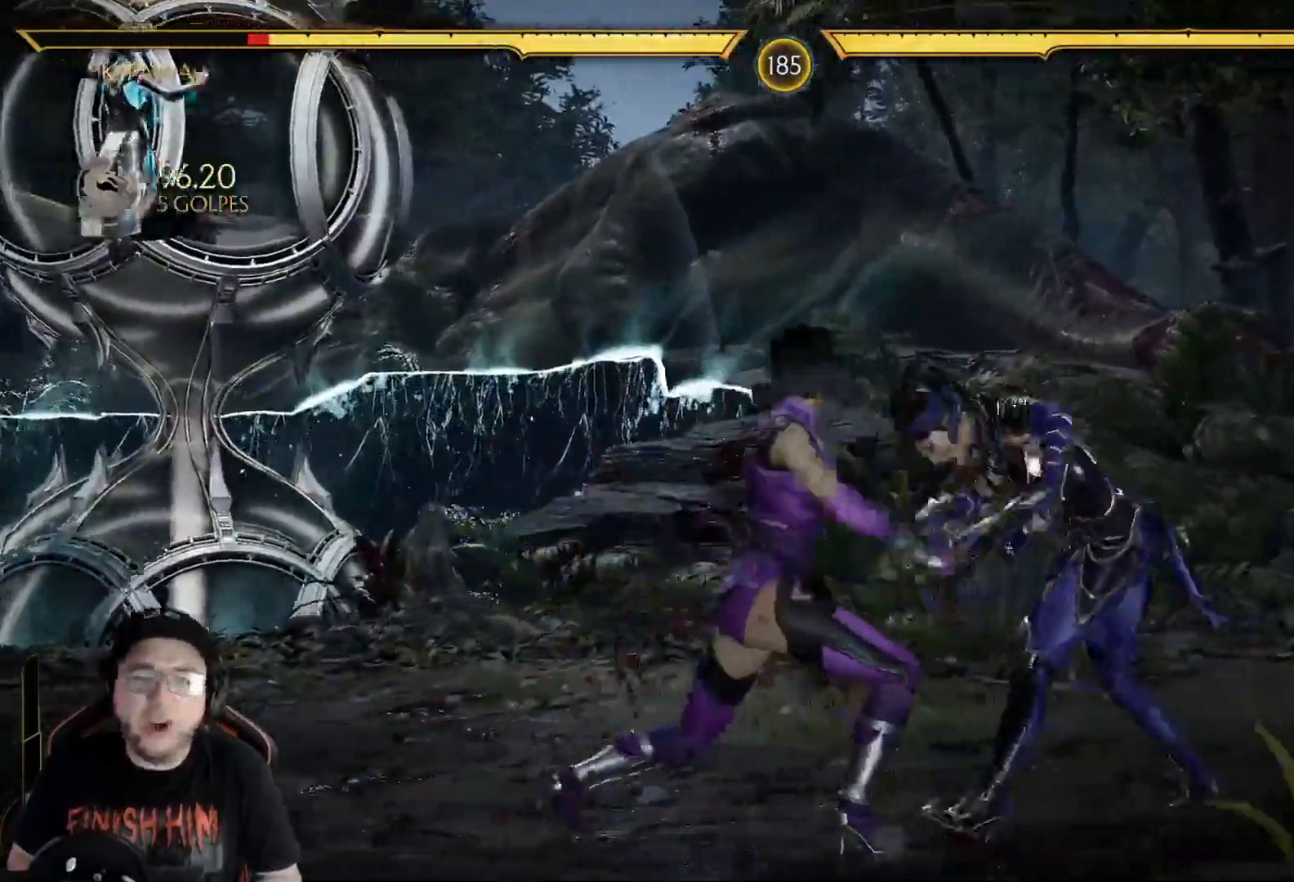
{"buttons": ["R2", "DPAD_DOWN"], "left_stick": "center", "right_stick": "center", "events": [[251, "DPAD_DOWN", "up"], [318, "DPAD_DOWN", "down"], [318, "R2", "up"], [385, "R2", "down"]]}
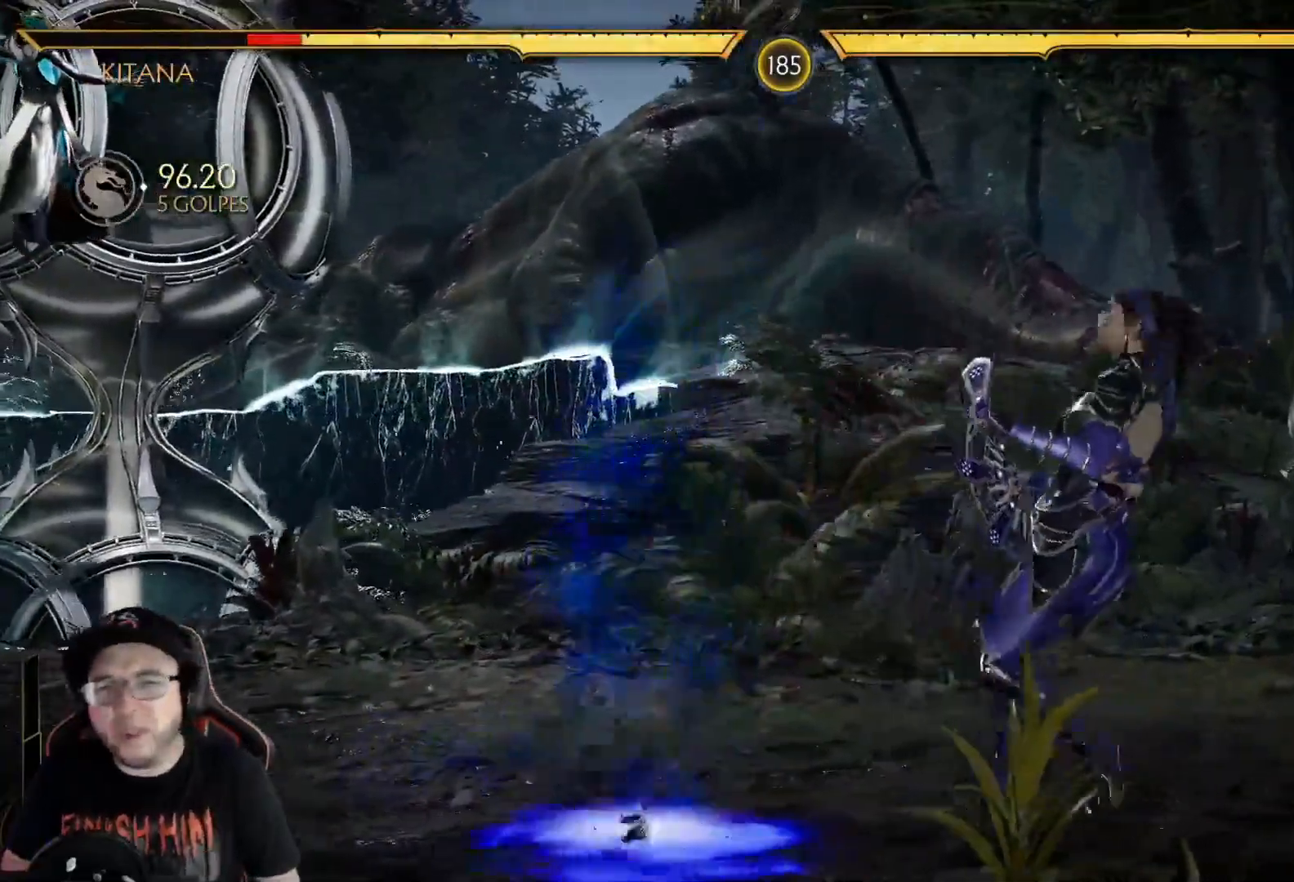
{"buttons": ["R2"], "left_stick": "center", "right_stick": "center", "events": [[284, "DPAD_DOWN", "up"], [301, "R2", "up"], [384, "DPAD_DOWN", "down"], [384, "R2", "down"], [468, "DPAD_DOWN", "up"]]}
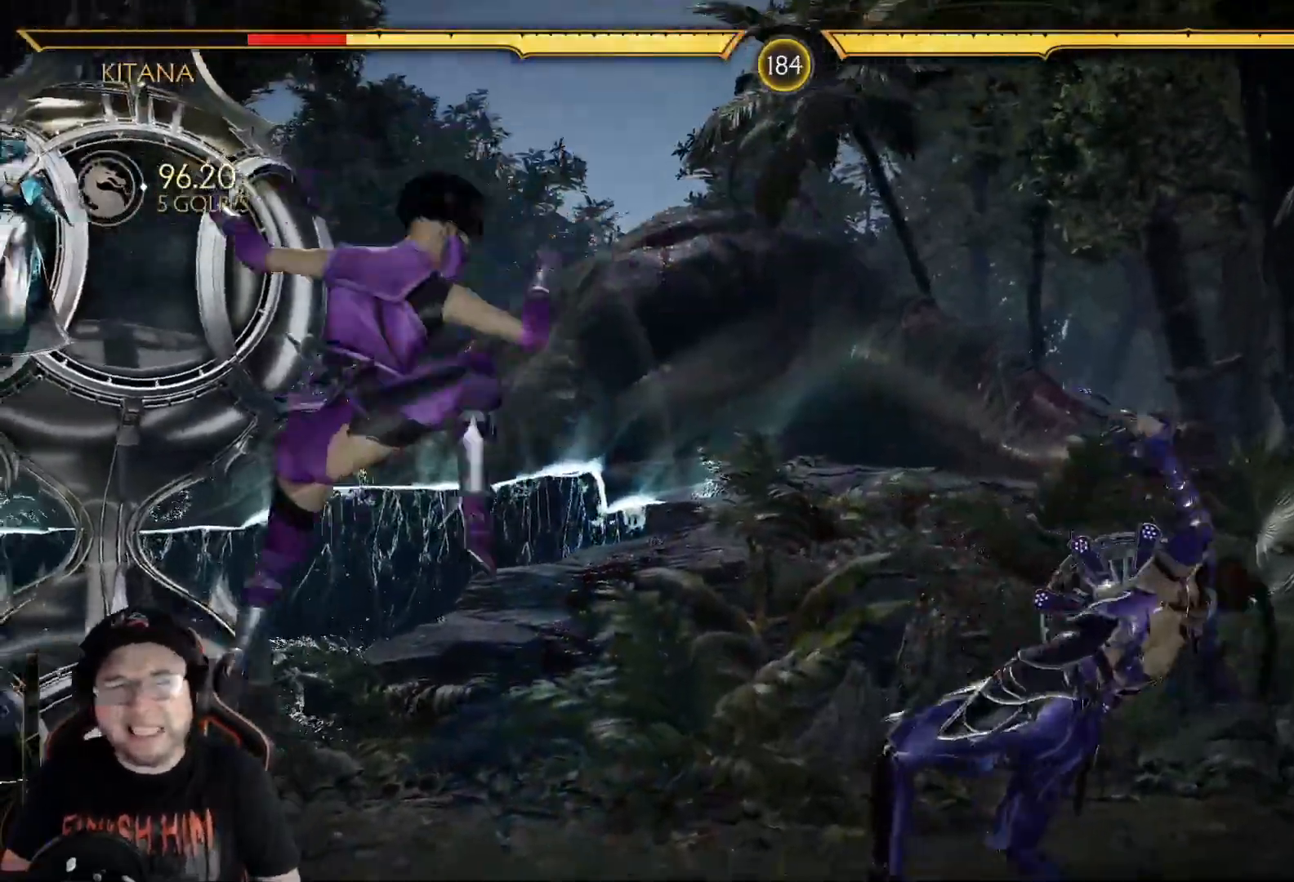
{"buttons": ["DPAD_UP", "DPAD_LEFT"], "left_stick": "center", "right_stick": "center", "events": [[50, "DPAD_DOWN", "down"], [268, "DPAD_DOWN", "up"], [284, "R2", "up"], [351, "DPAD_LEFT", "down"], [351, "DPAD_UP", "down"]]}
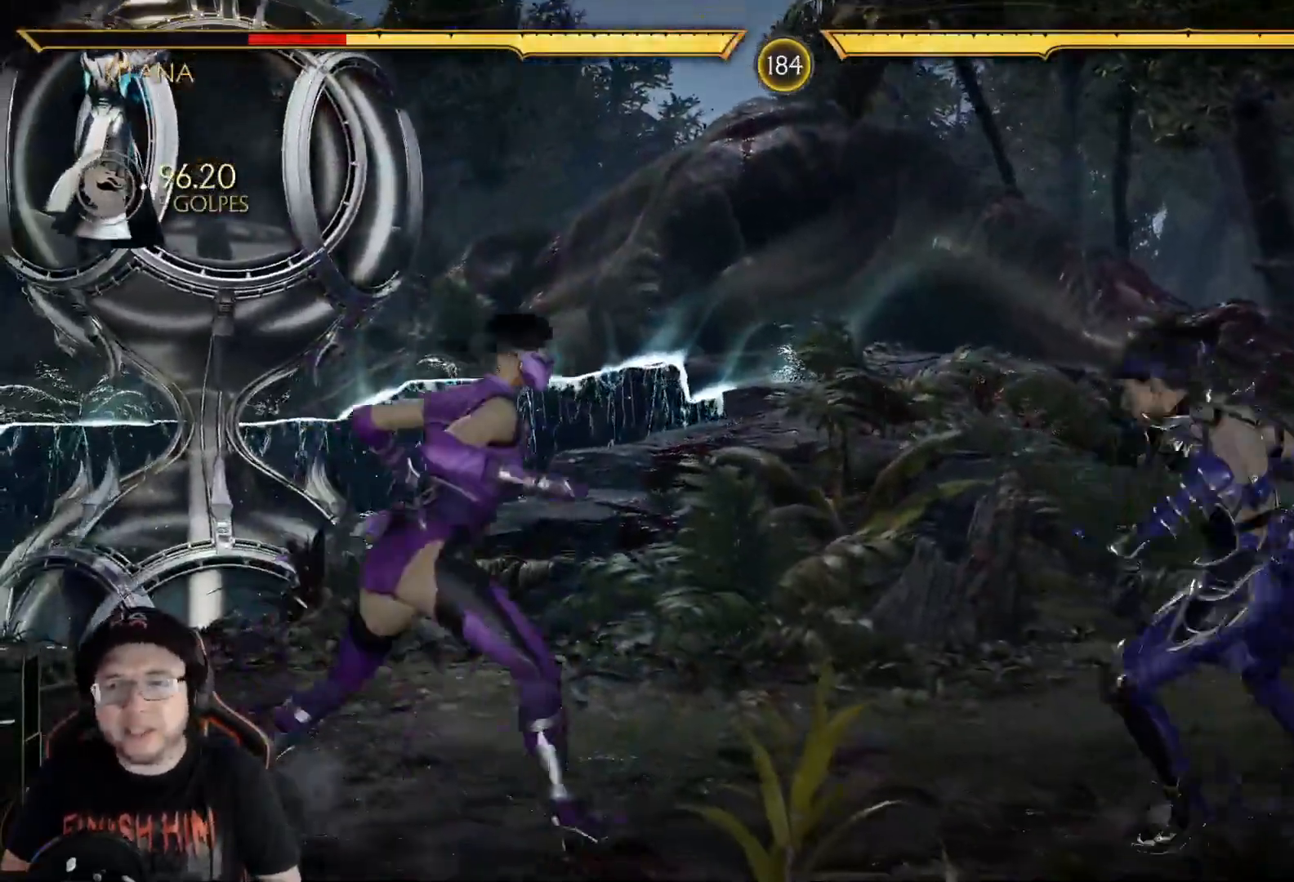
{"buttons": [], "left_stick": "center", "right_stick": "center", "events": [[334, "DPAD_LEFT", "up"], [351, "DPAD_UP", "up"], [418, "B", "down"], [501, "B", "up"]]}
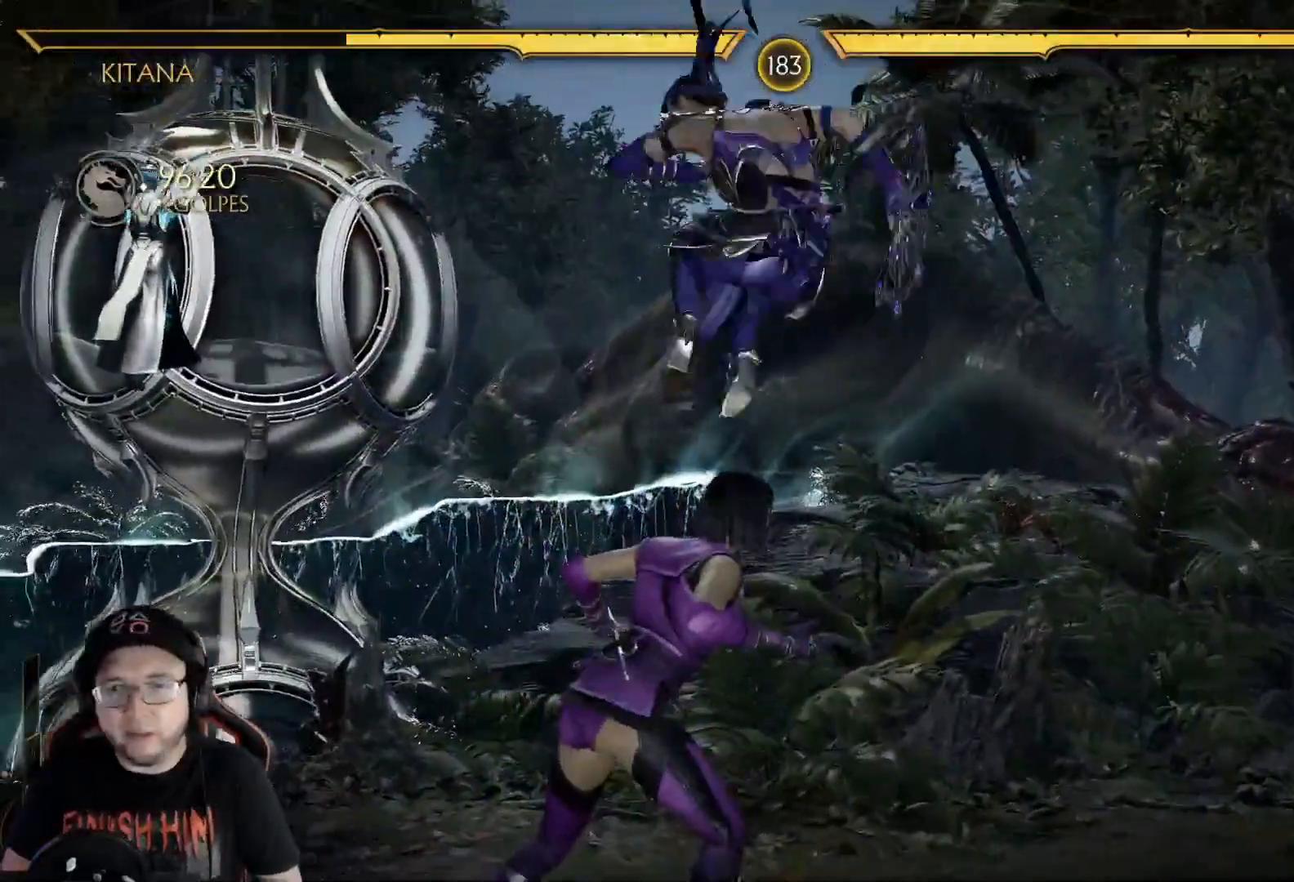
{"buttons": [], "left_stick": "center", "right_stick": "center", "events": [[67, "B", "down"], [151, "B", "up"]]}